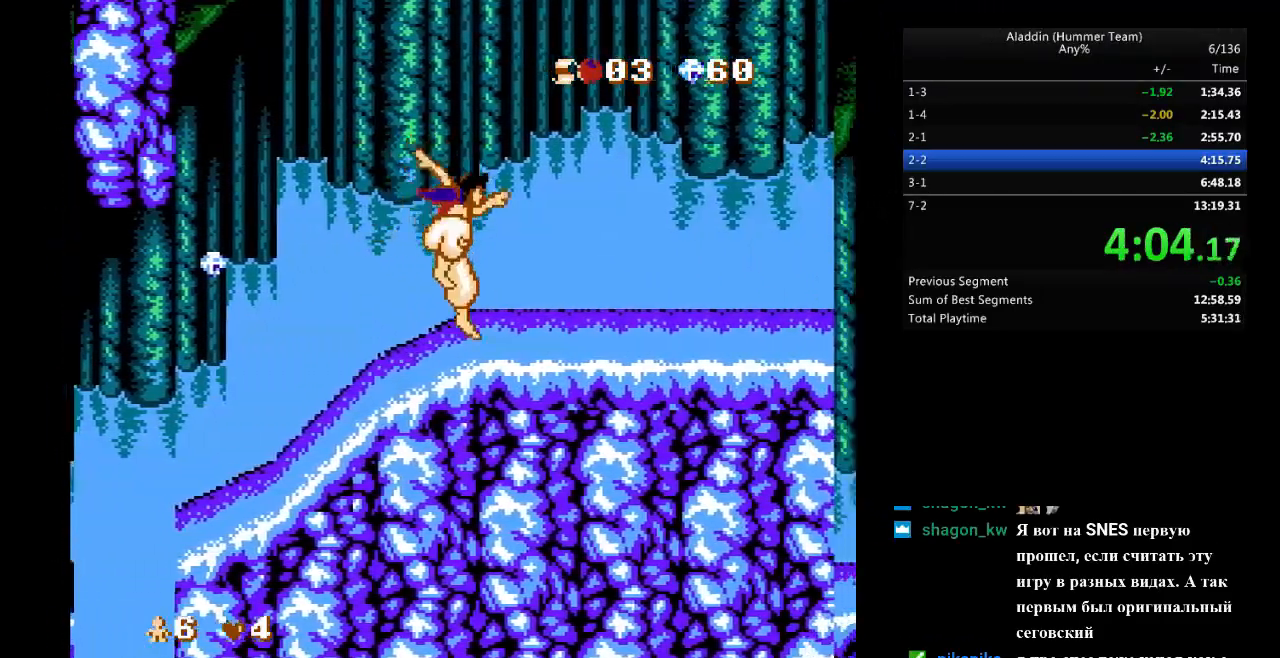
Gameplay with a controller (Nintendo layout); each line is a JSON object with the inputs held at the frame after it. "events" lists button and stick changes between this image and that frame as [ms after this image, input, new state], when the widget could be followed in between. Not read: L3 R3.
{"buttons": ["DPAD_RIGHT"], "events": []}
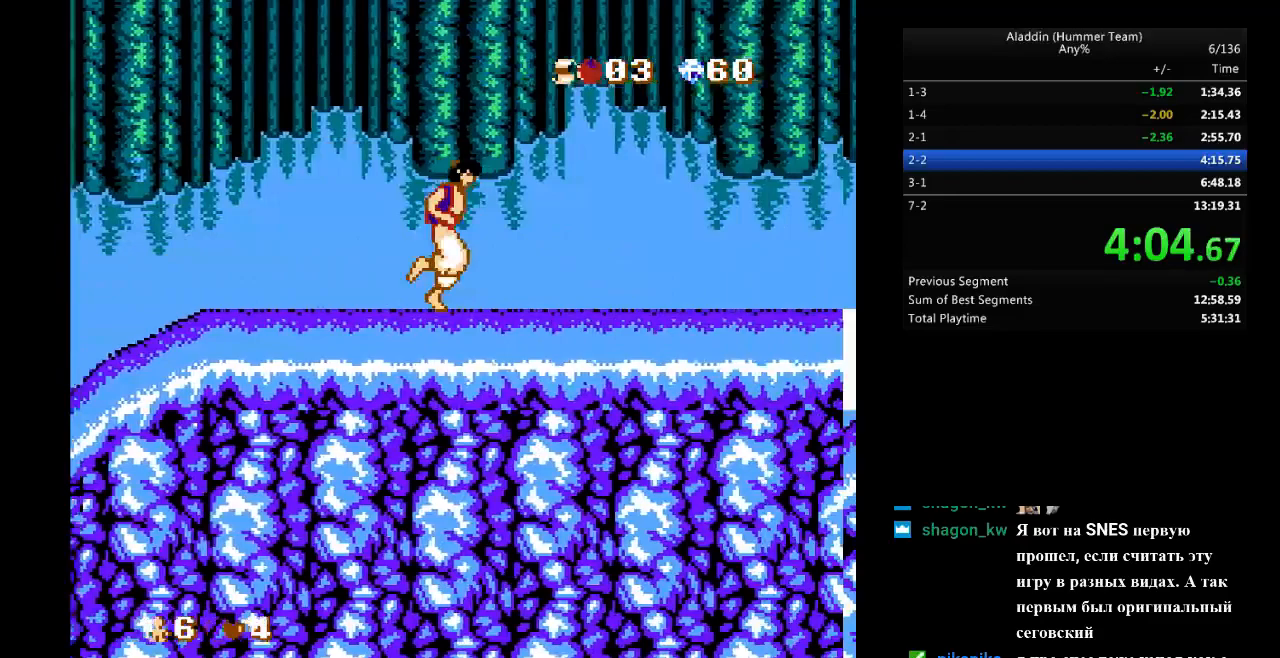
{"buttons": ["DPAD_RIGHT"], "events": []}
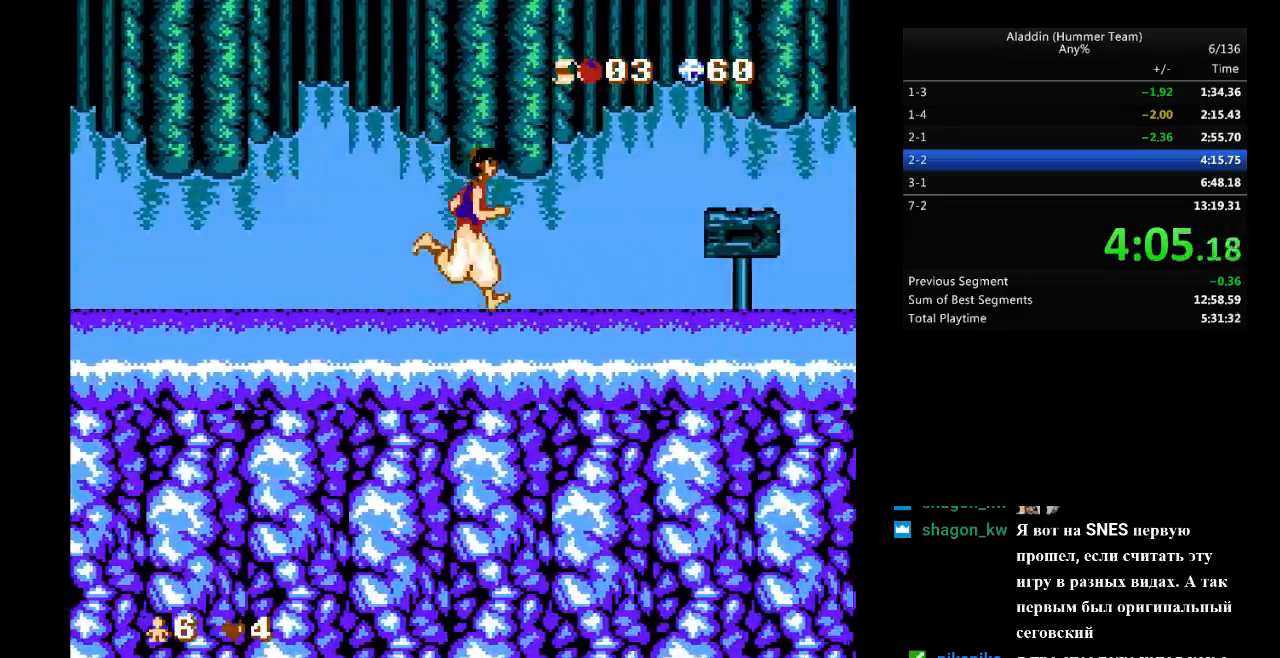
{"buttons": ["DPAD_RIGHT"], "events": []}
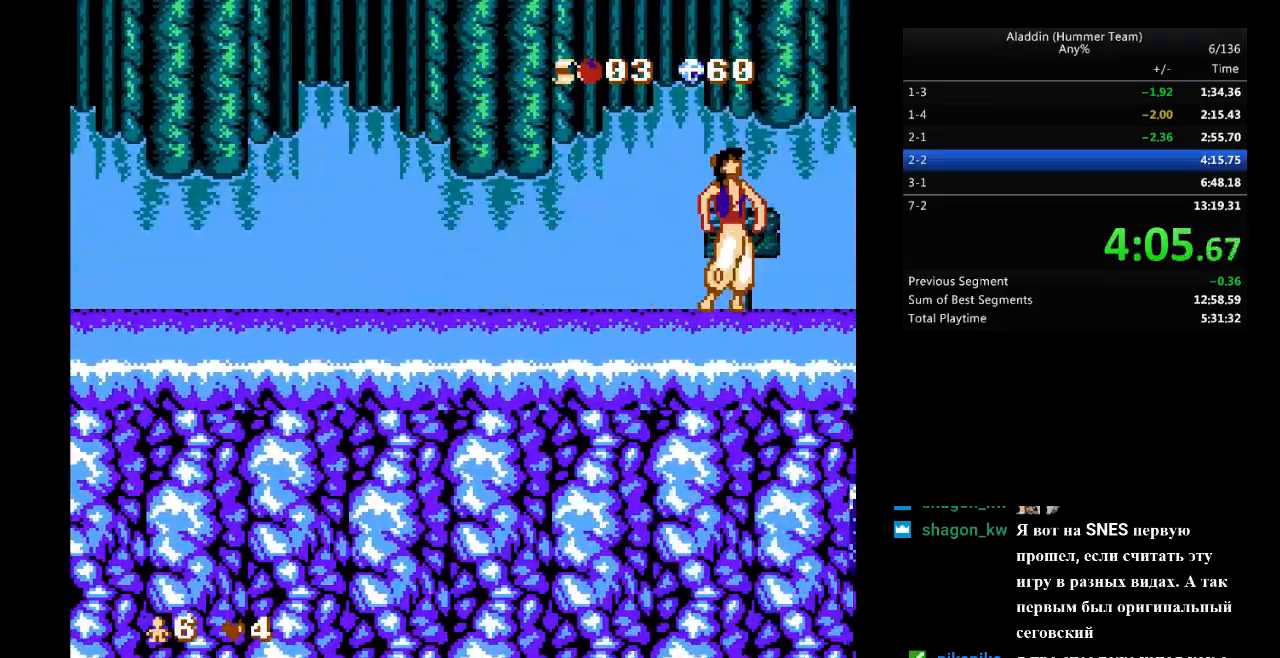
{"buttons": ["DPAD_RIGHT"], "events": []}
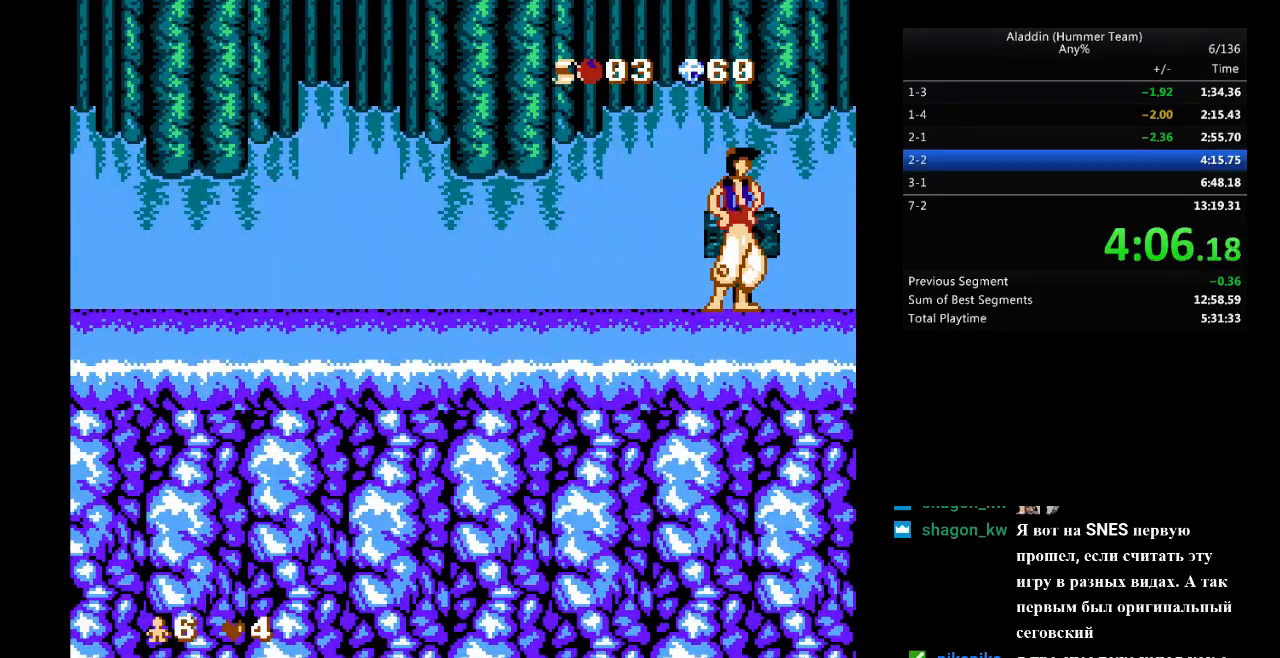
{"buttons": [], "events": [[17, "DPAD_RIGHT", "up"]]}
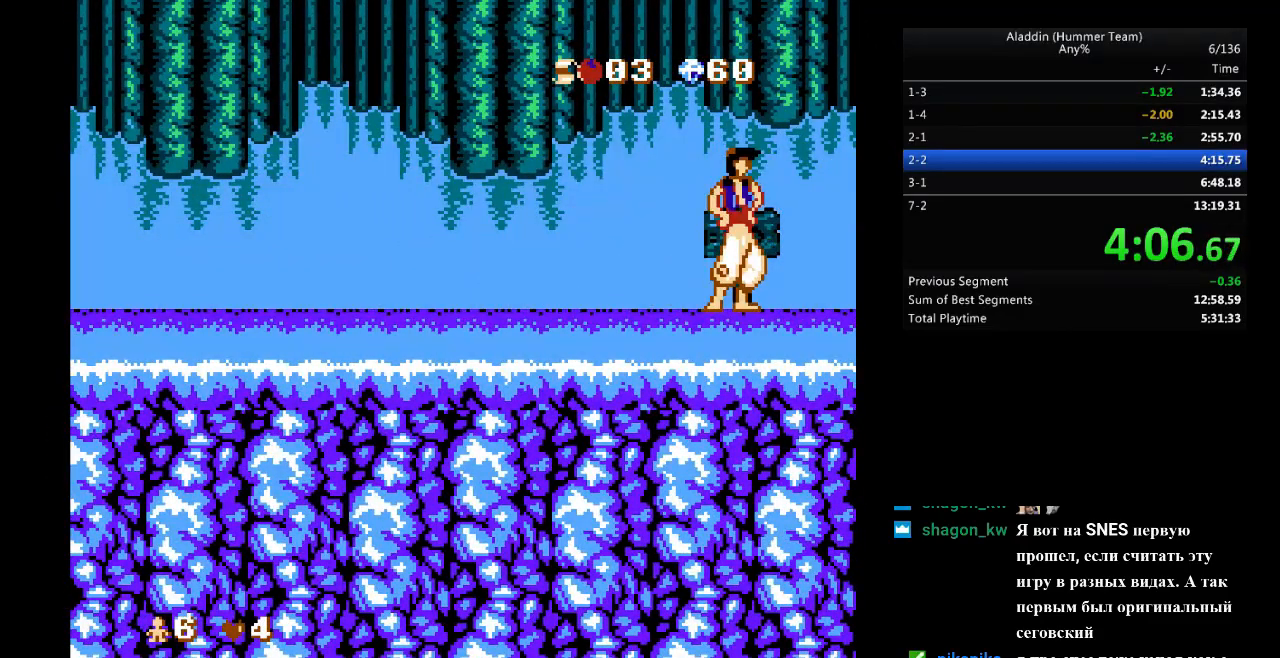
{"buttons": [], "events": []}
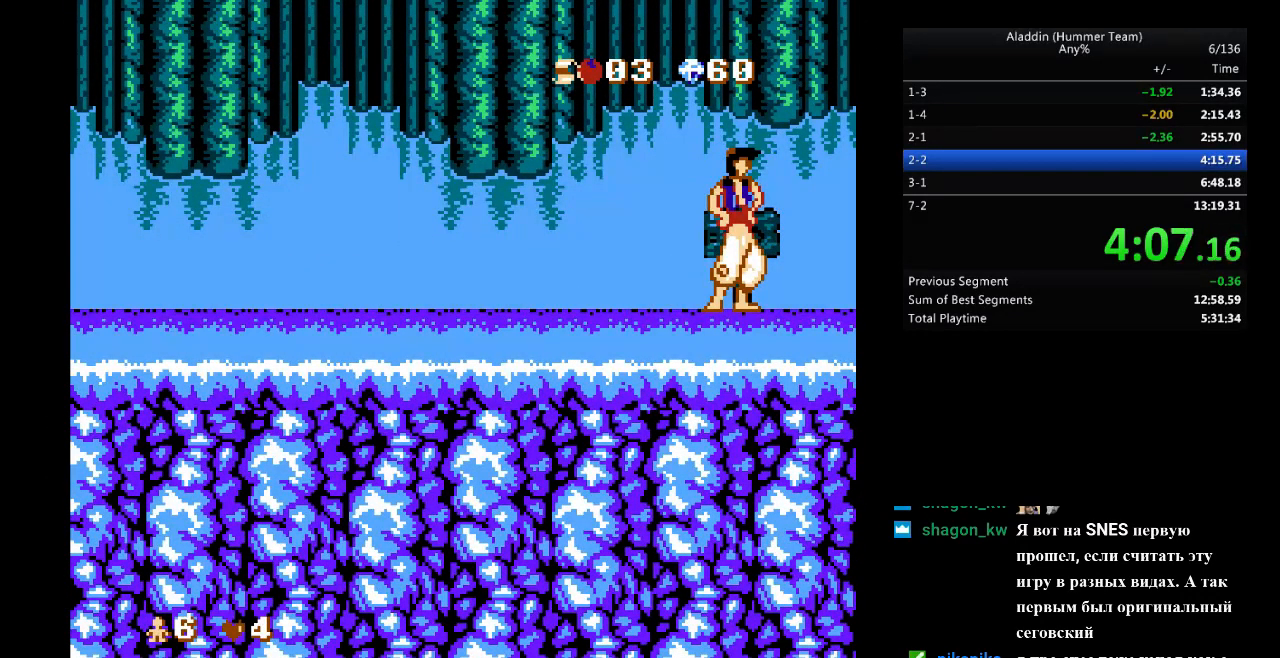
{"buttons": [], "events": []}
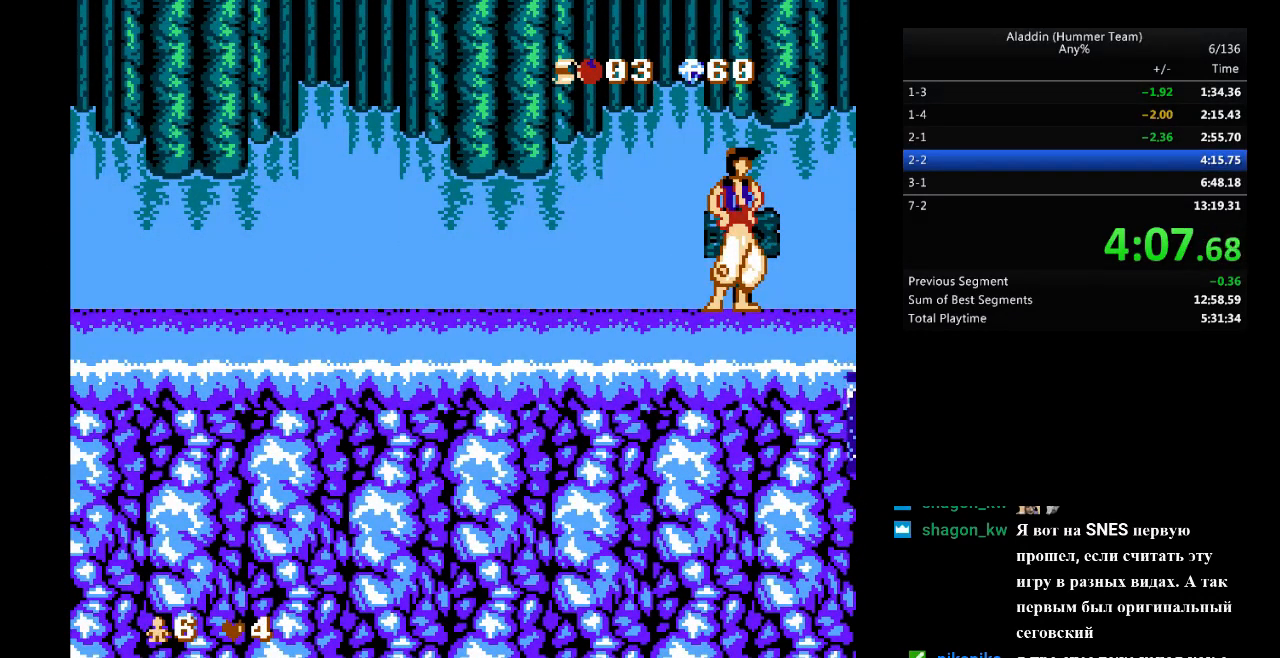
{"buttons": [], "events": []}
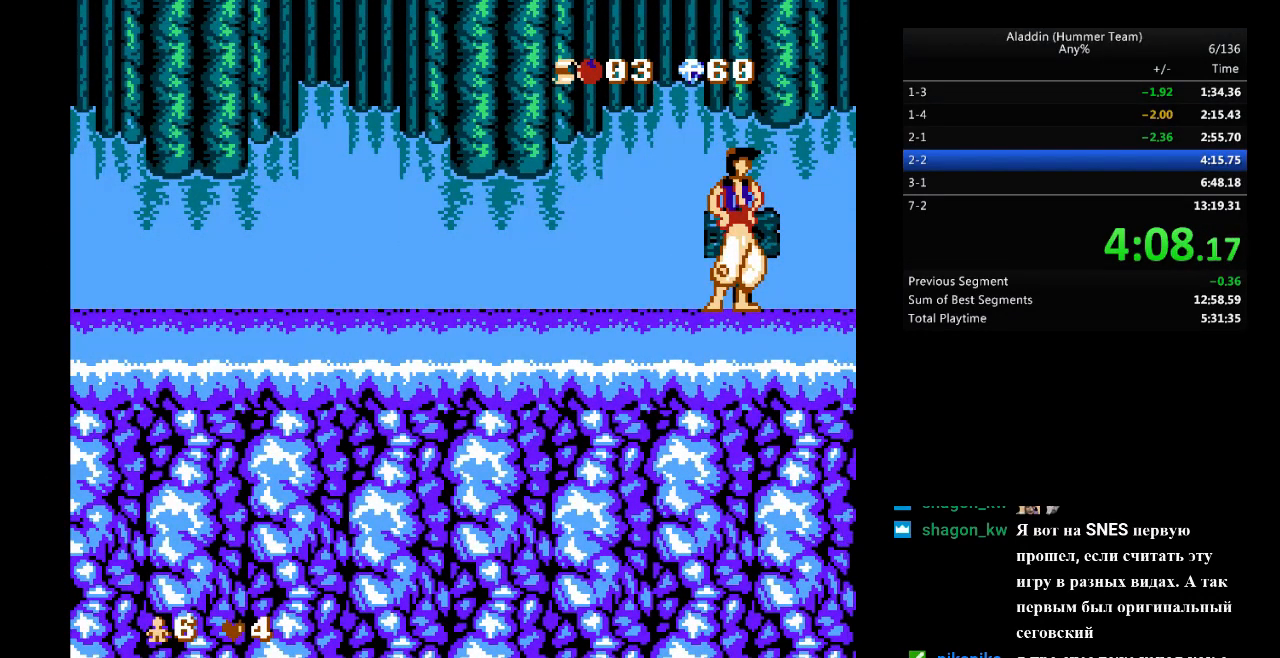
{"buttons": [], "events": []}
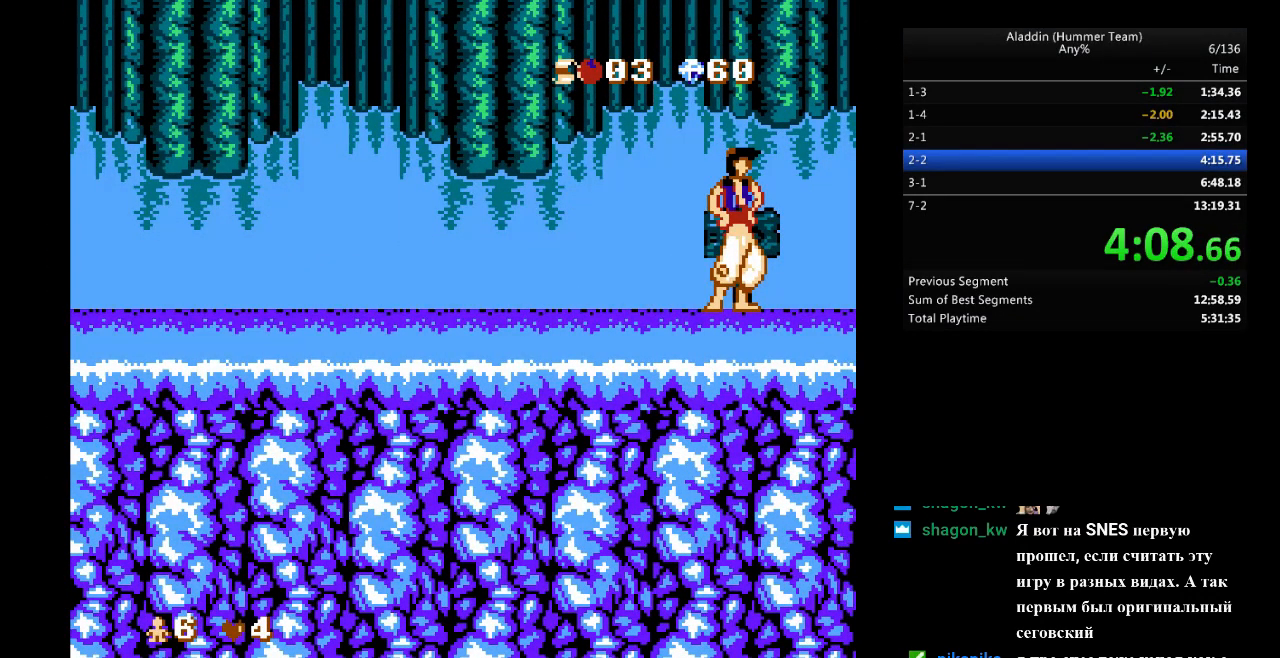
{"buttons": [], "events": []}
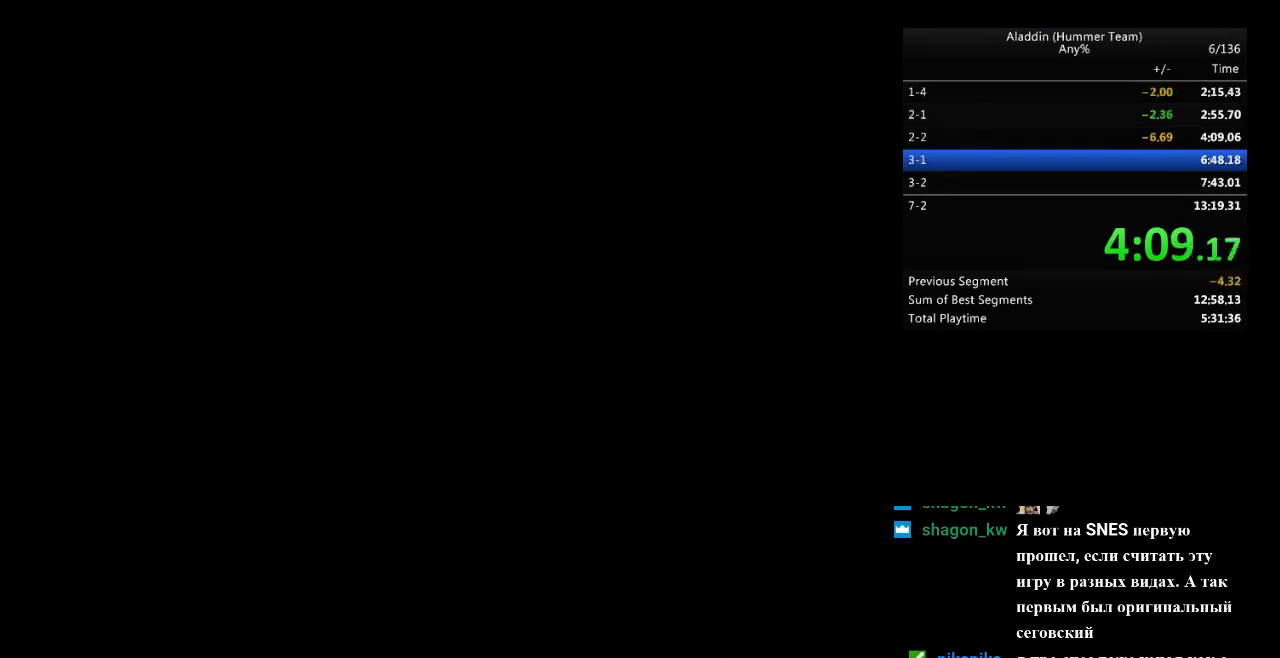
{"buttons": [], "events": []}
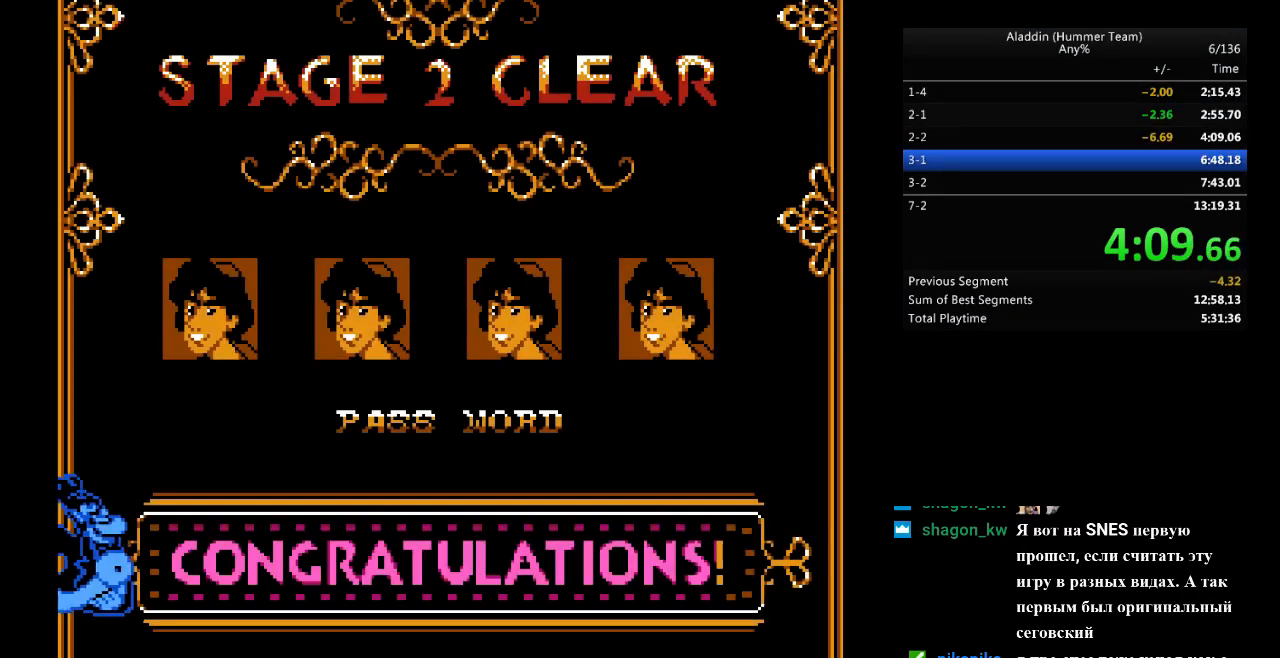
{"buttons": ["DPAD_RIGHT"], "events": [[500, "DPAD_RIGHT", "down"]]}
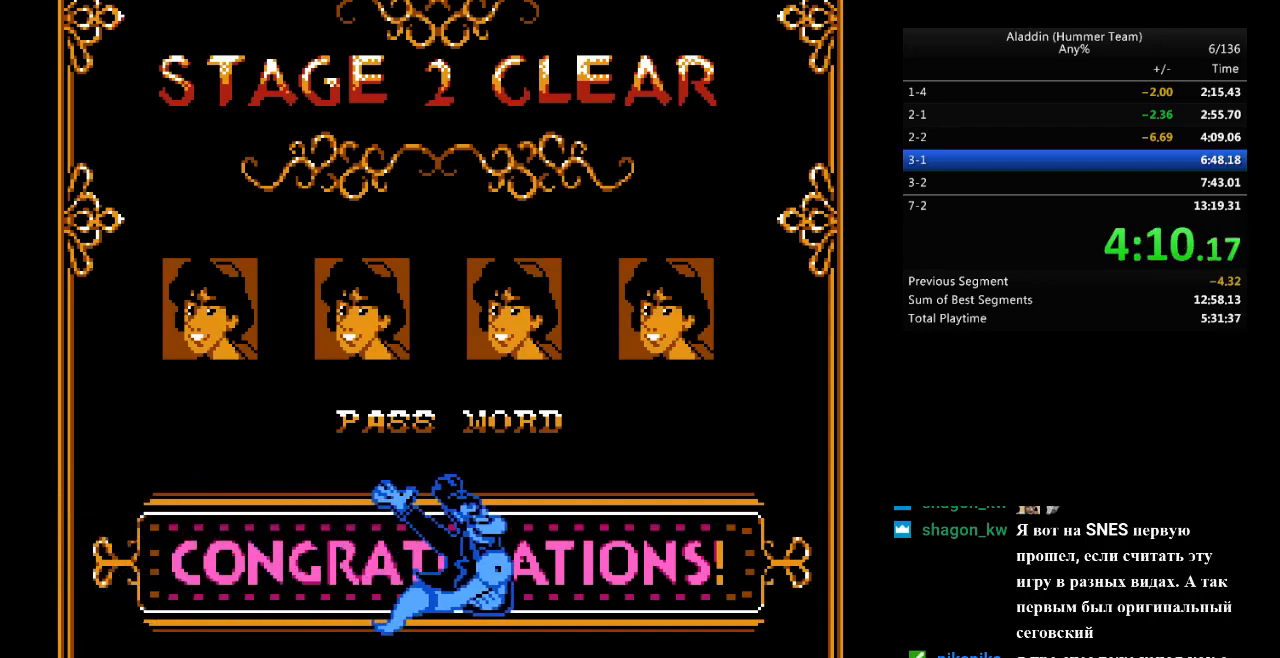
{"buttons": ["DPAD_RIGHT"], "events": []}
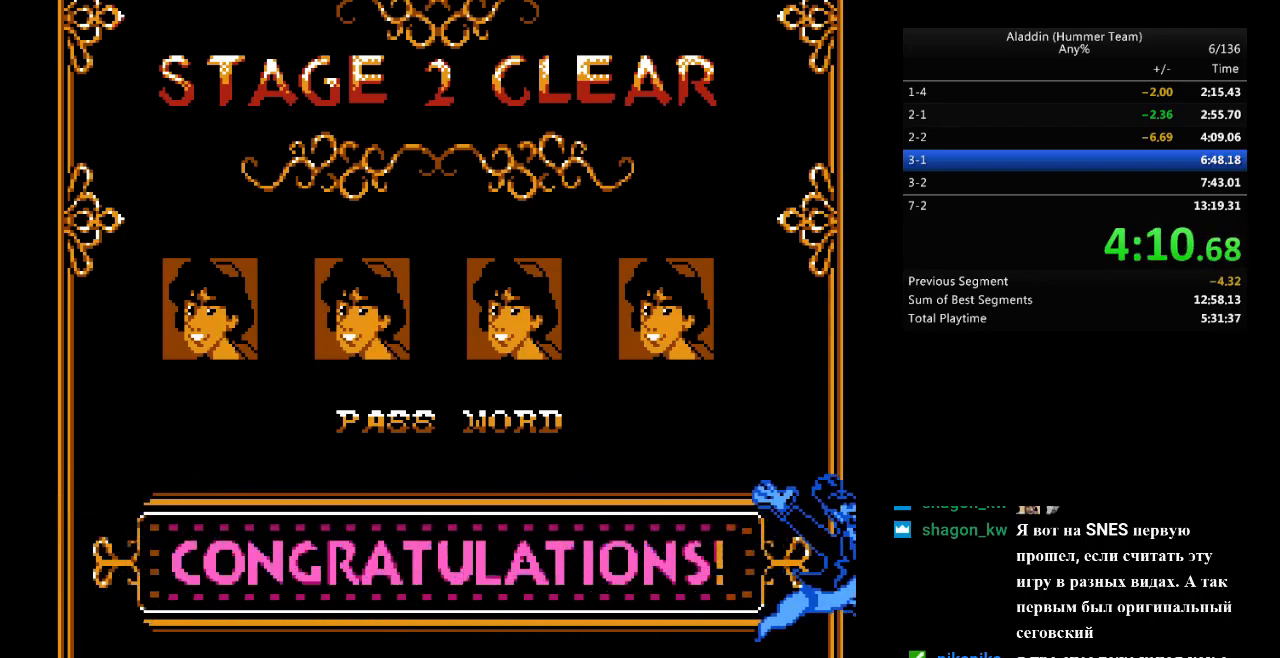
{"buttons": ["DPAD_RIGHT"], "events": []}
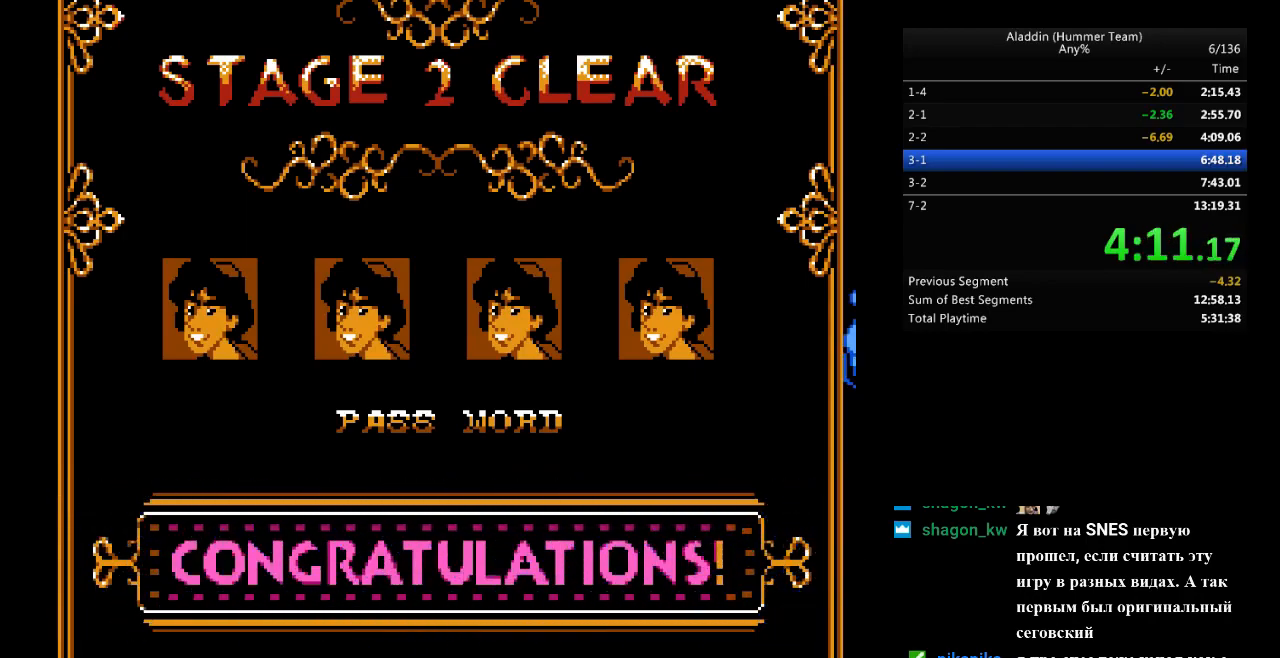
{"buttons": ["DPAD_RIGHT"], "events": []}
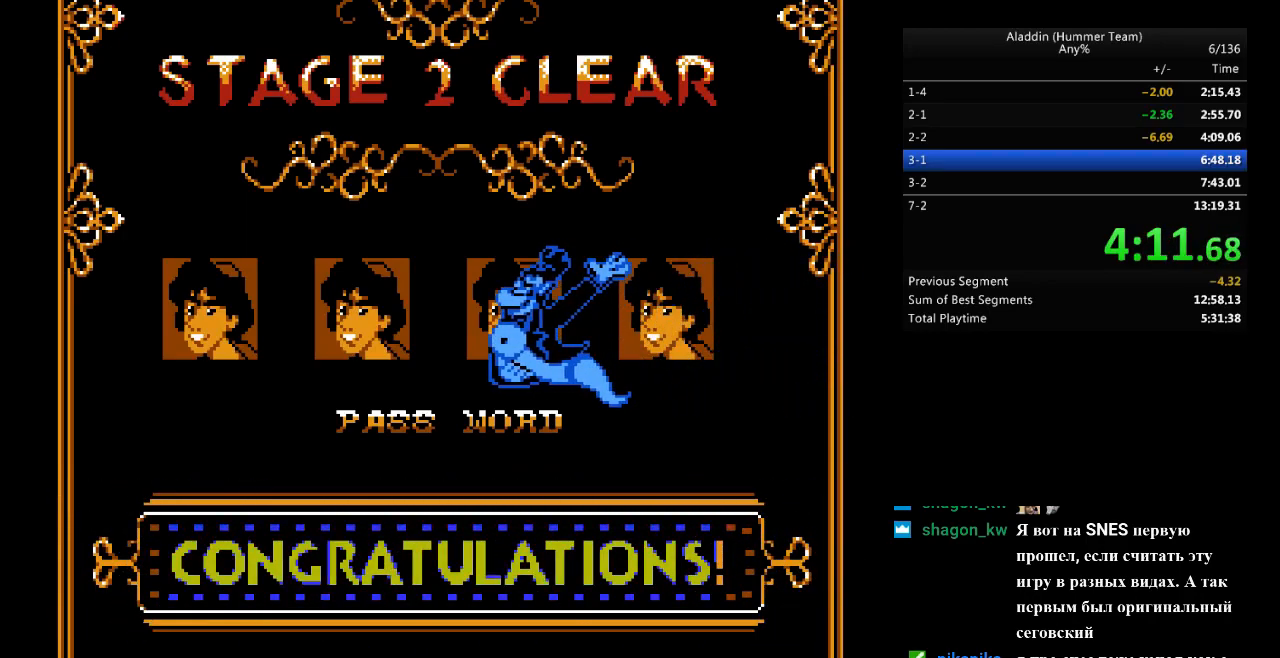
{"buttons": ["DPAD_RIGHT"], "events": []}
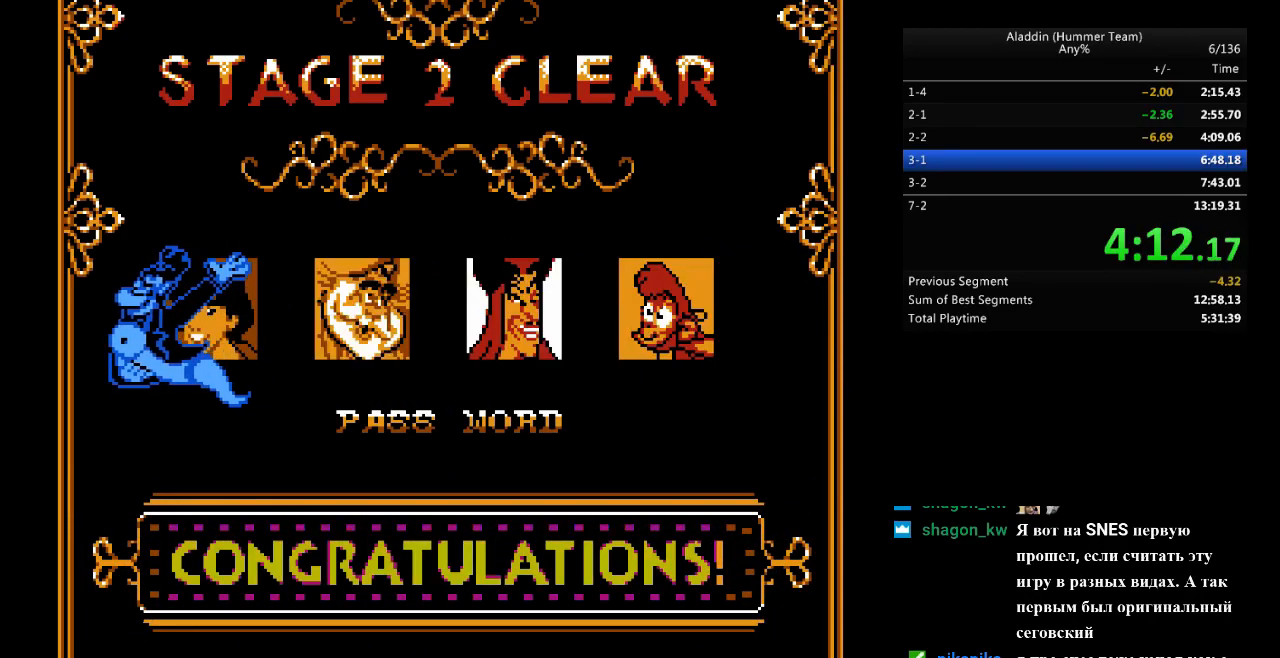
{"buttons": ["DPAD_RIGHT"], "events": [[333, "START", "down"], [450, "START", "up"]]}
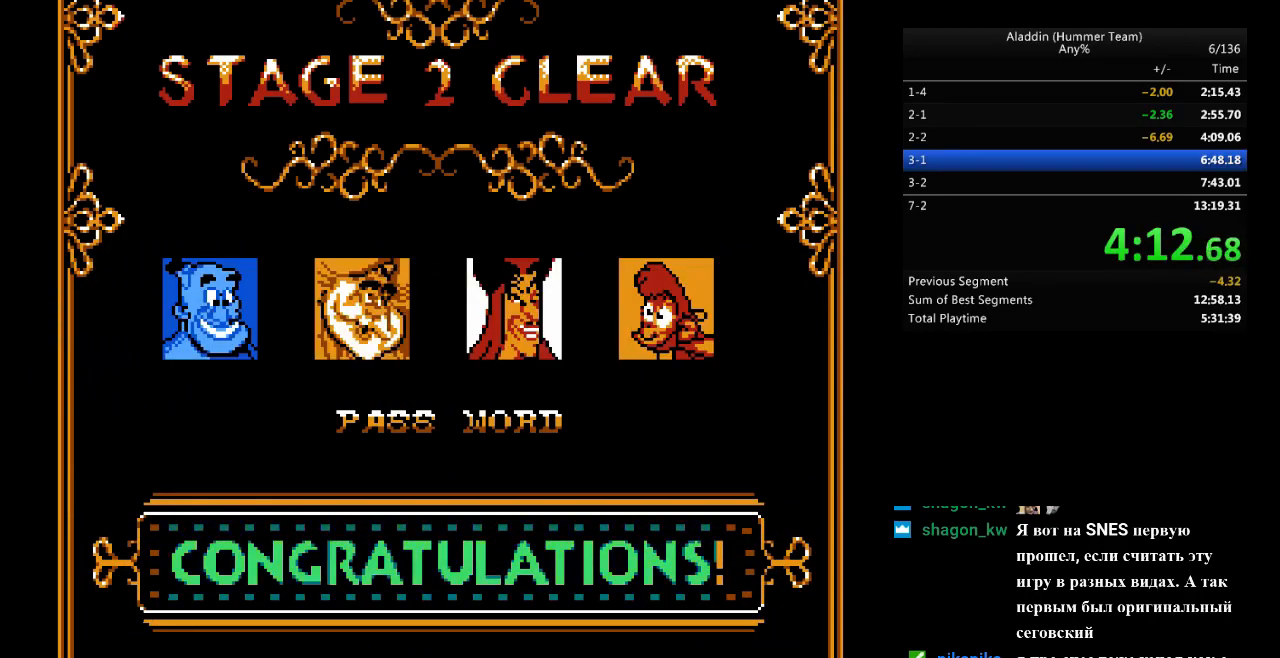
{"buttons": ["DPAD_RIGHT"], "events": [[33, "START", "down"], [150, "START", "up"], [233, "START", "down"], [333, "START", "up"]]}
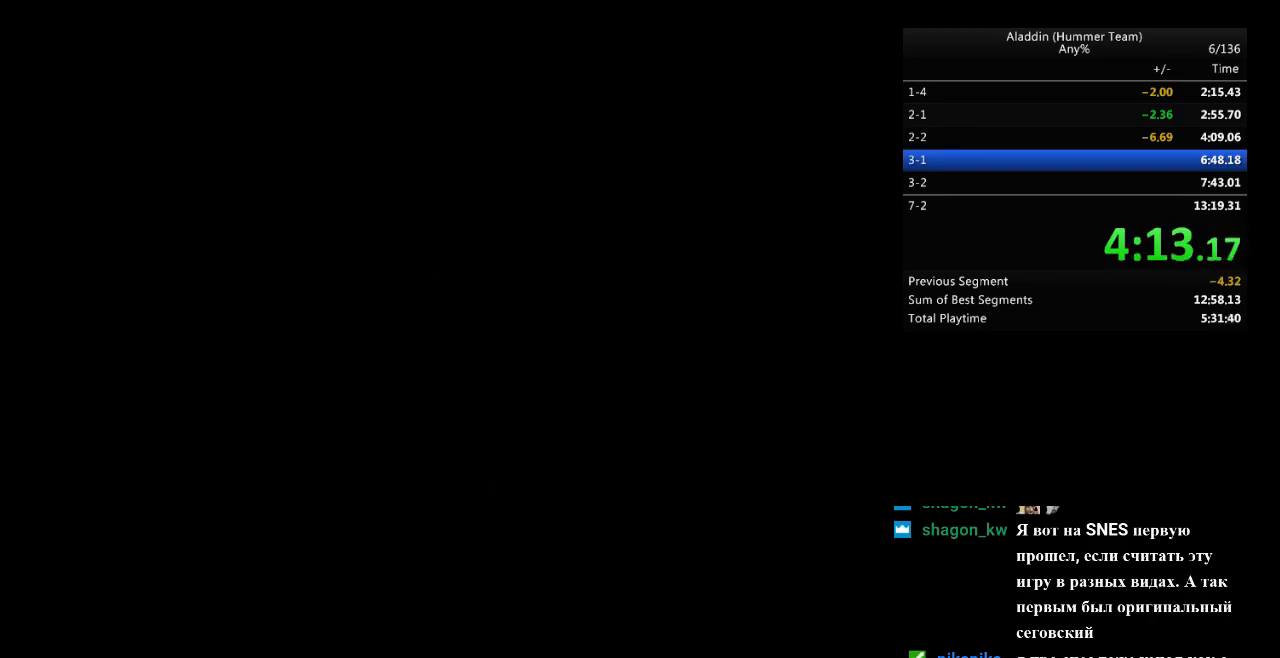
{"buttons": [], "events": [[433, "DPAD_RIGHT", "up"]]}
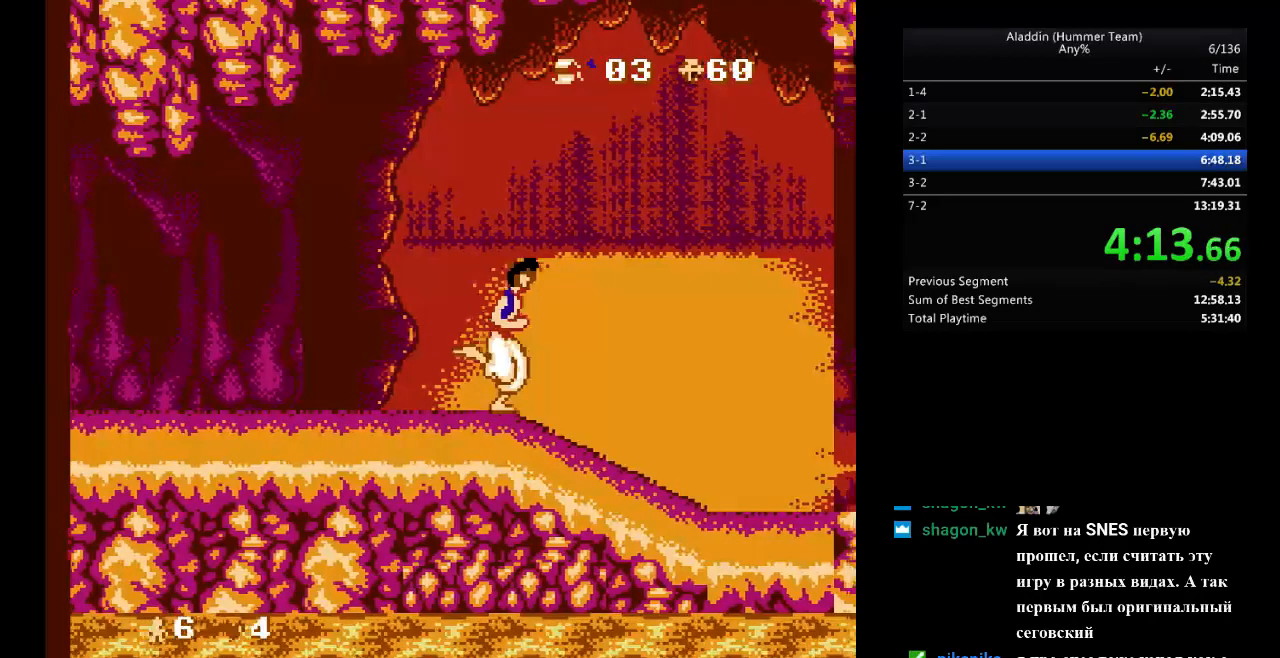
{"buttons": [], "events": []}
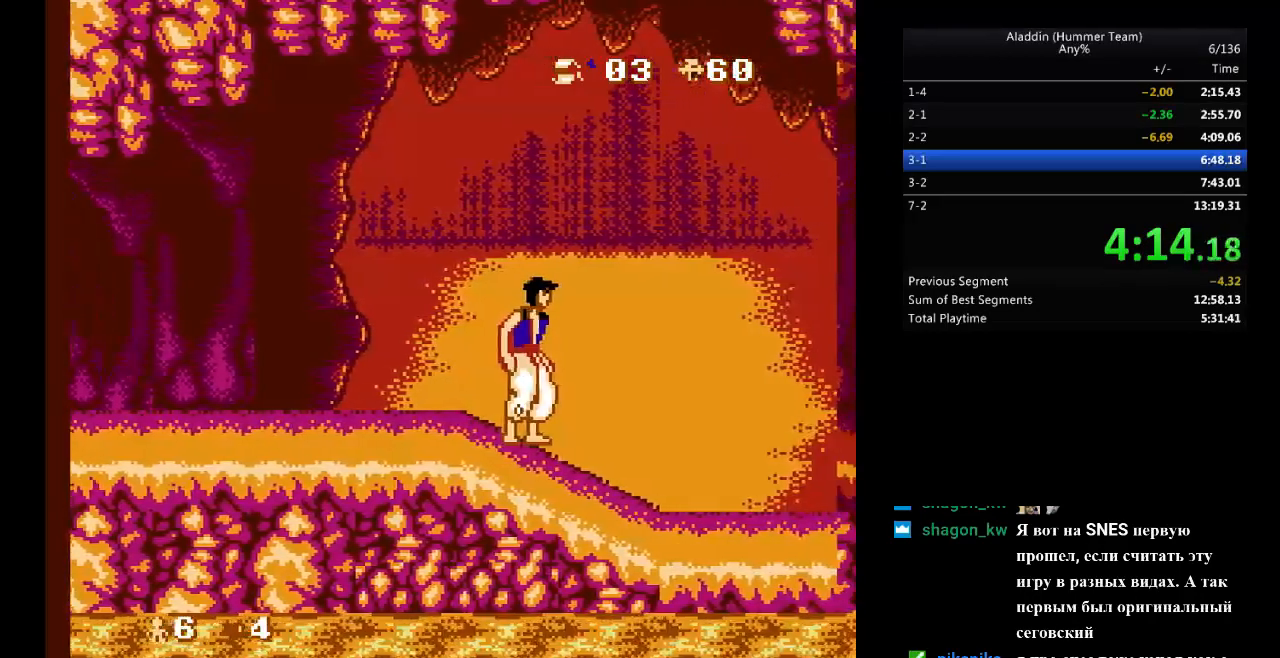
{"buttons": [], "events": []}
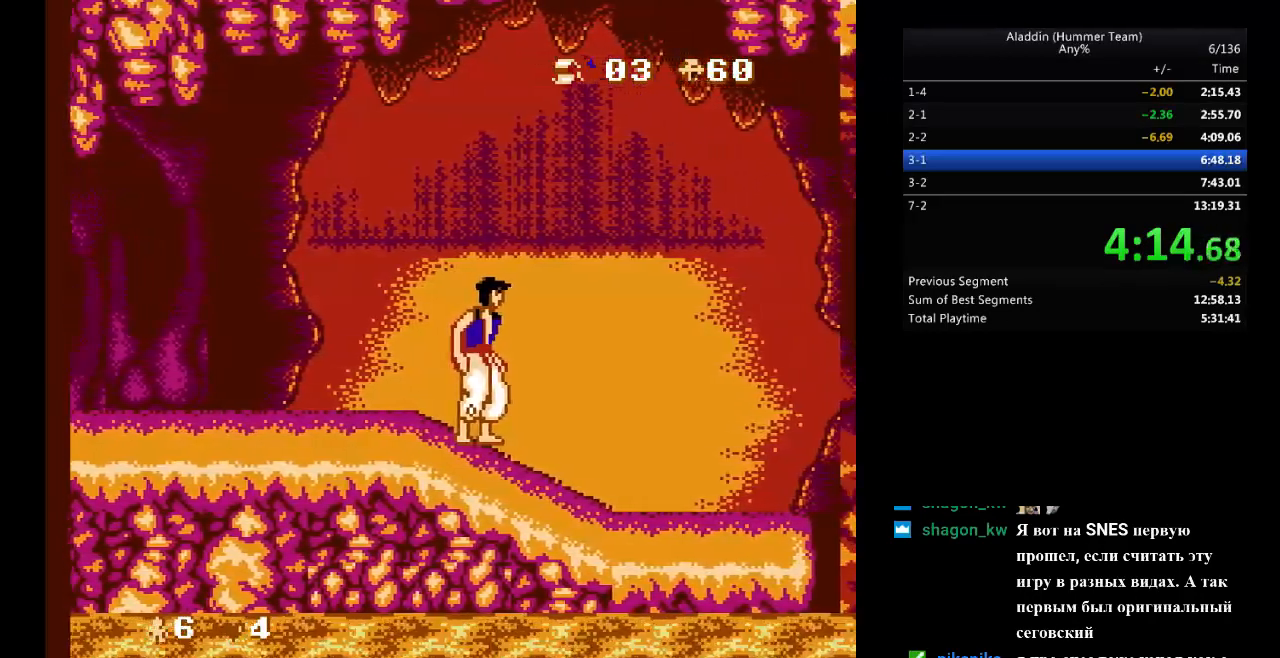
{"buttons": [], "events": []}
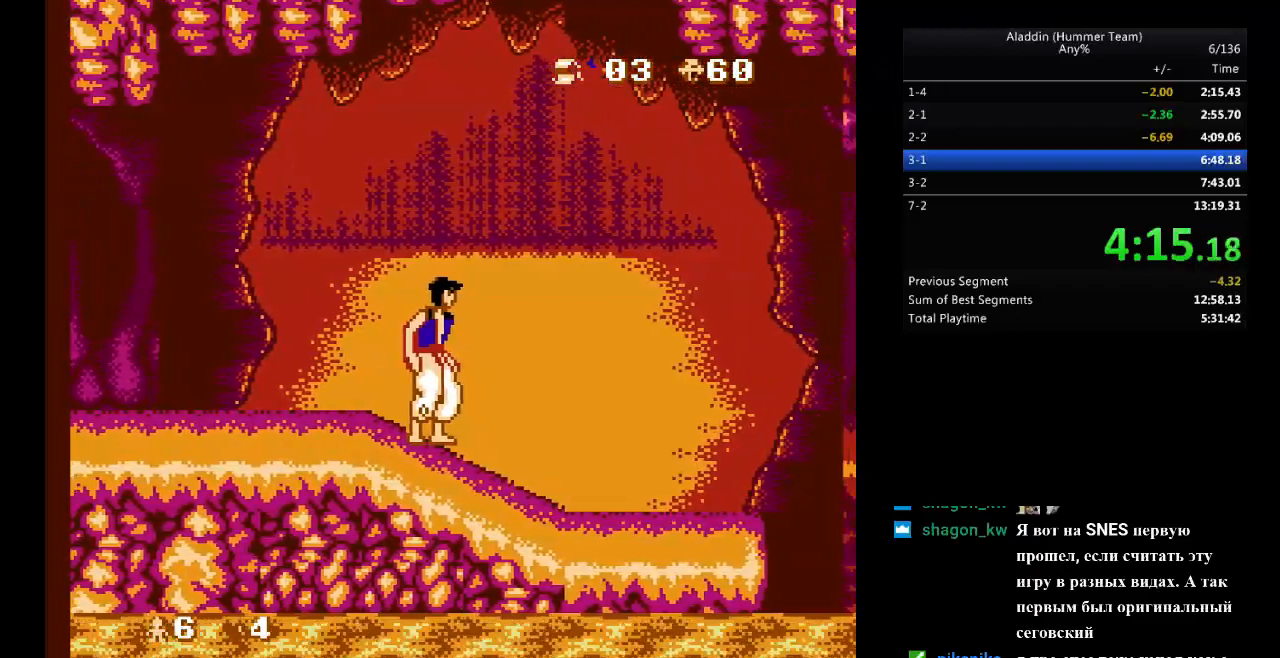
{"buttons": [], "events": [[17, "DPAD_RIGHT", "down"], [217, "DPAD_RIGHT", "up"]]}
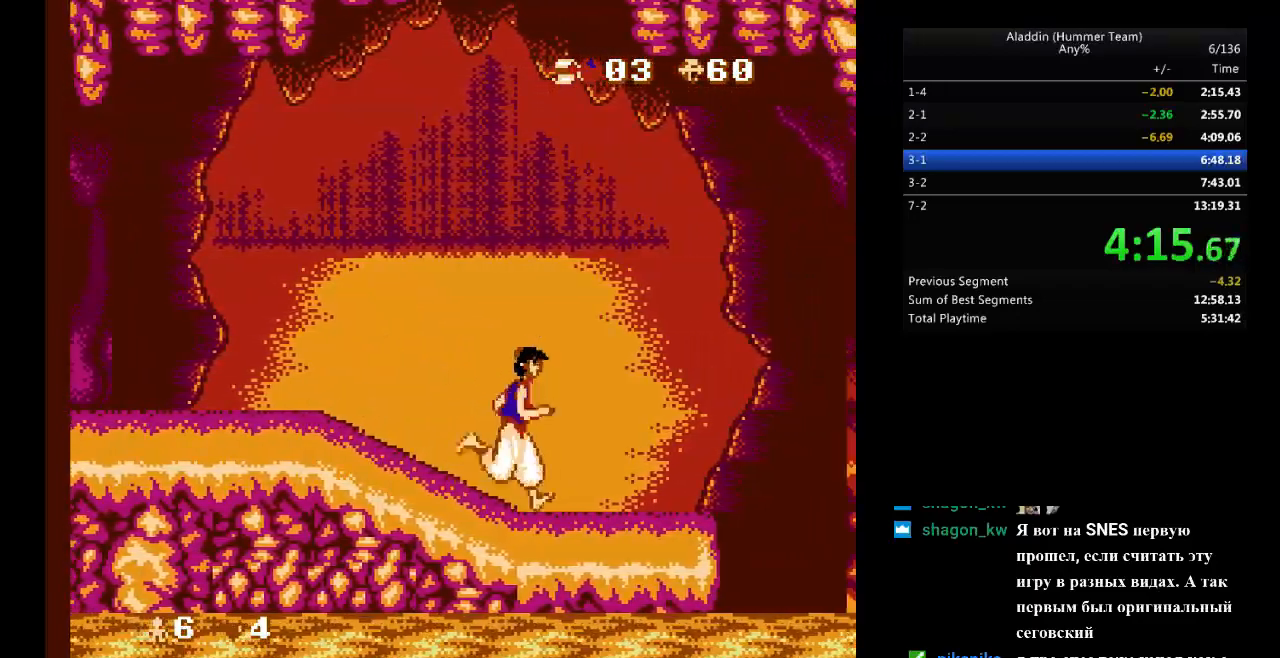
{"buttons": [], "events": []}
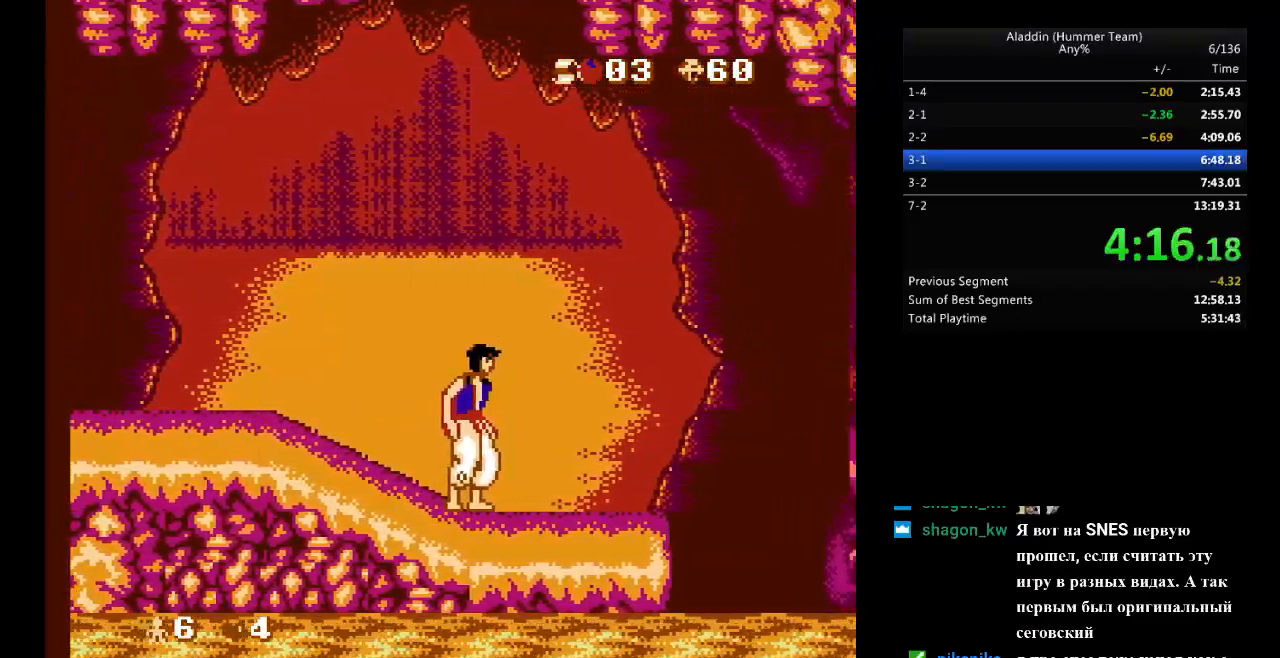
{"buttons": [], "events": []}
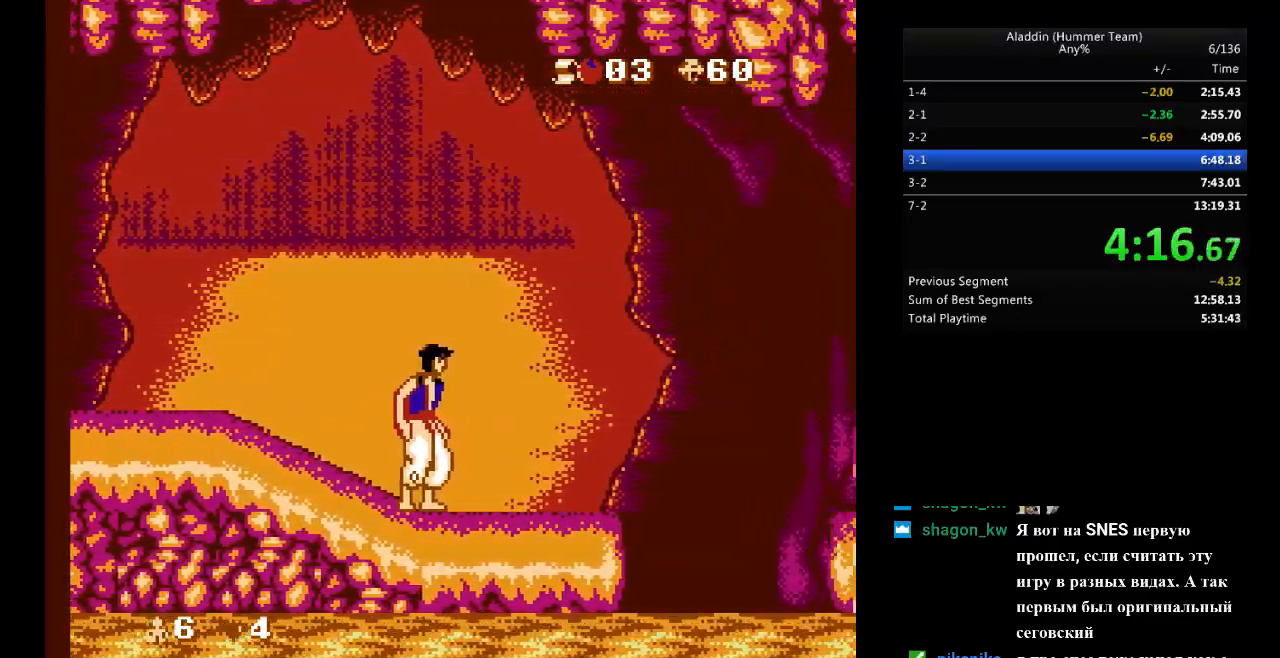
{"buttons": [], "events": []}
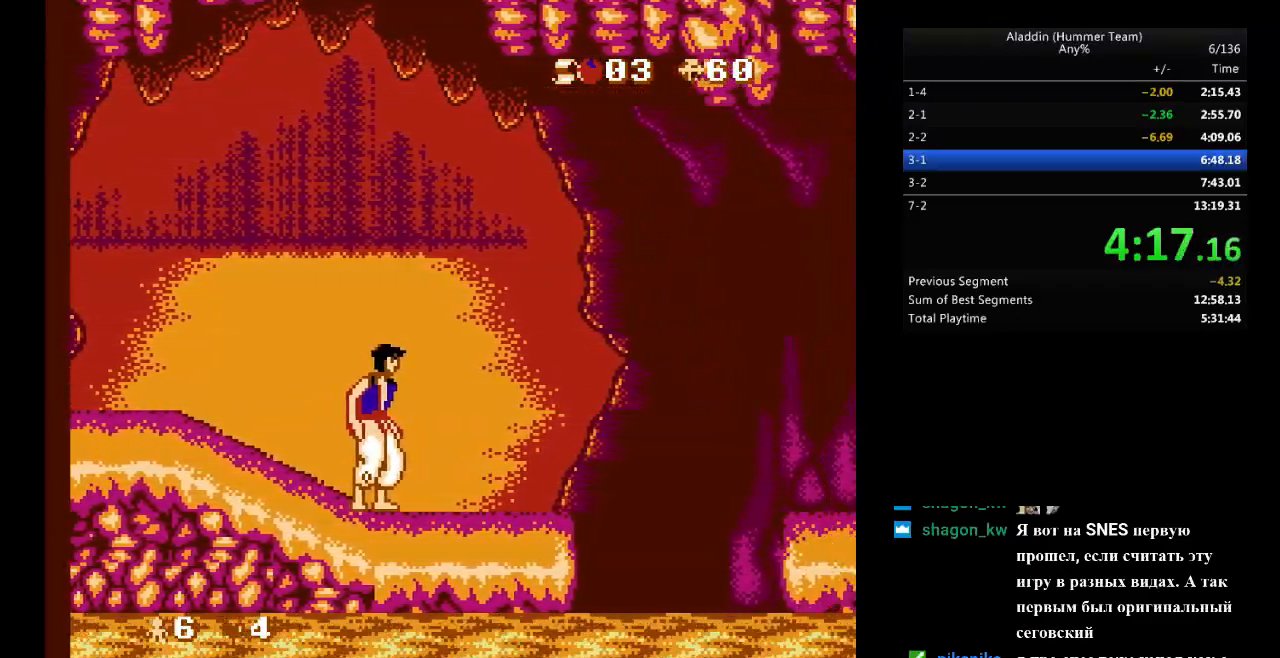
{"buttons": [], "events": []}
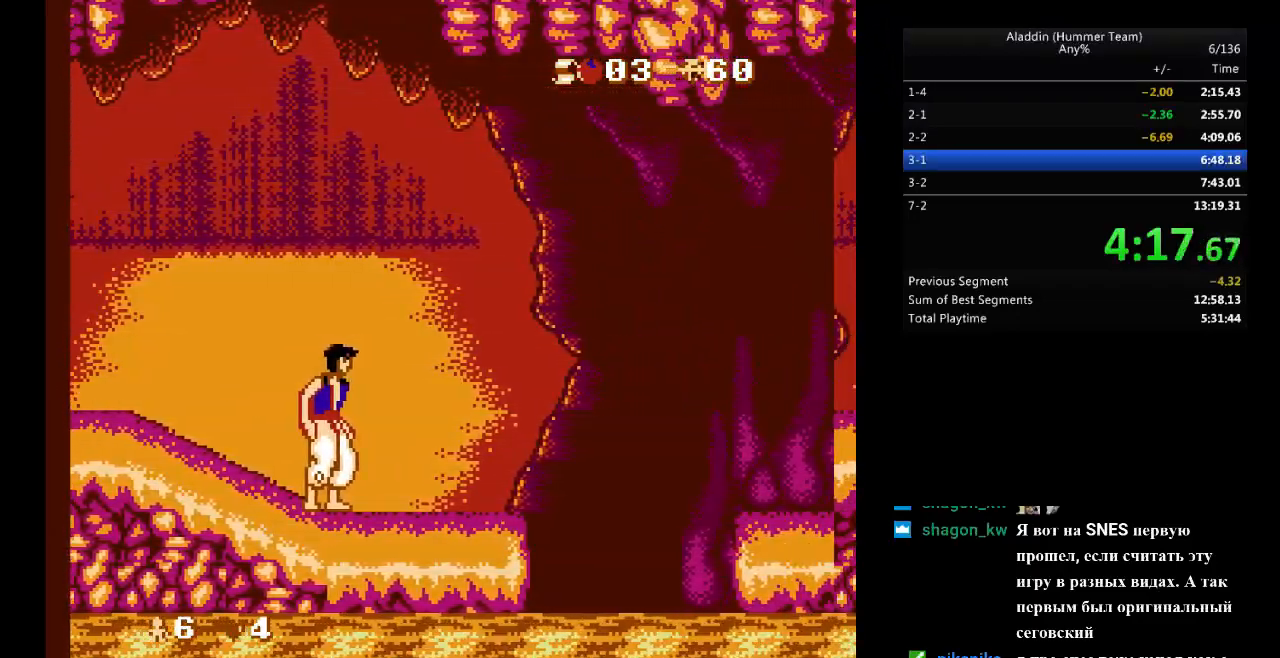
{"buttons": ["DPAD_RIGHT"], "events": [[367, "DPAD_RIGHT", "down"]]}
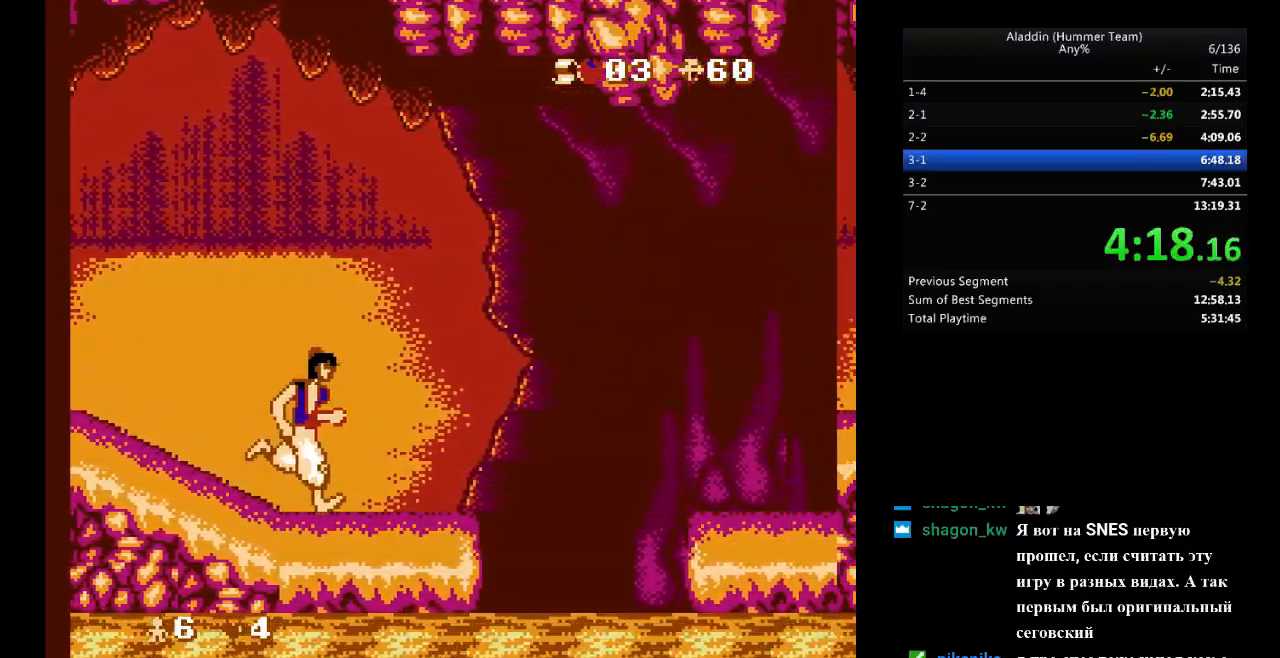
{"buttons": ["B", "DPAD_RIGHT"], "events": [[267, "B", "down"]]}